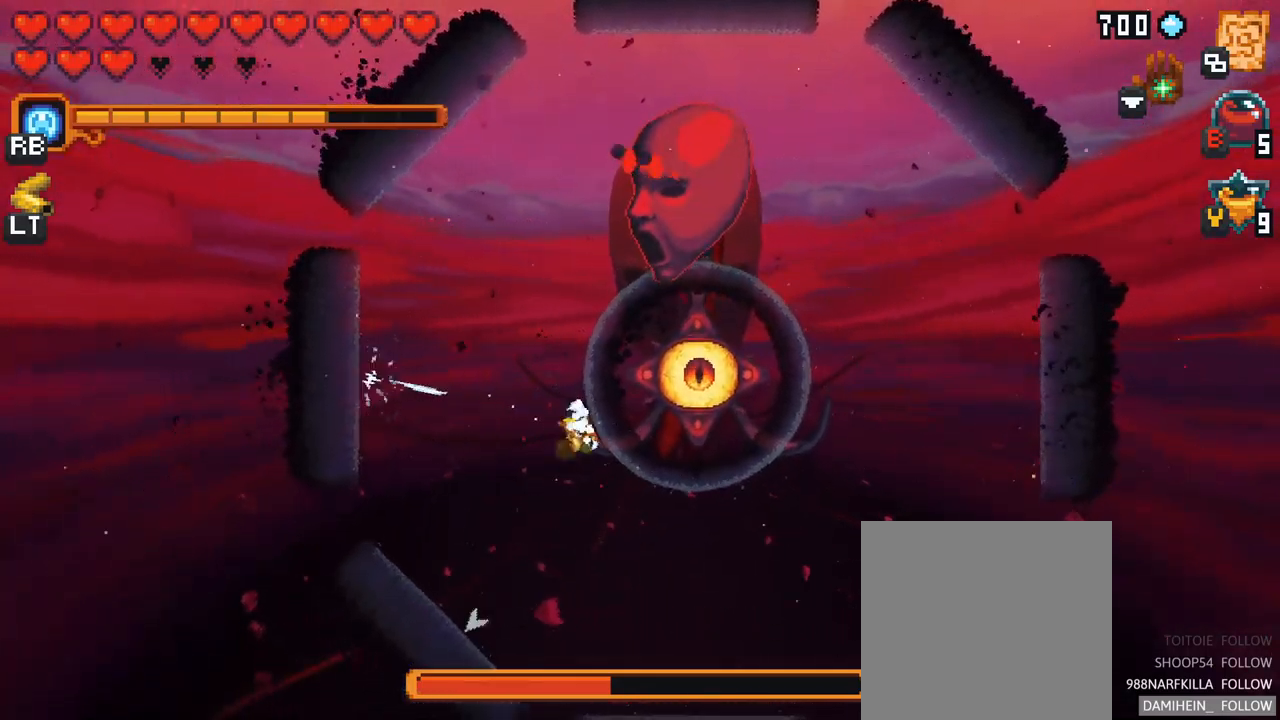
Gameplay with a controller (Xbox layout); each line is a JSON object with the inputs held at the frame after it. "events" lists button and stick changes between this image and that frame as [ms after this image, input, new state], when the widget could be followed in between. Not read: L3 R3.
{"buttons": ["X"], "left_stick": "up", "right_stick": "center", "events": [[200, "left_stick", "up-right"], [350, "X", "down"], [384, "left_stick", "up"]]}
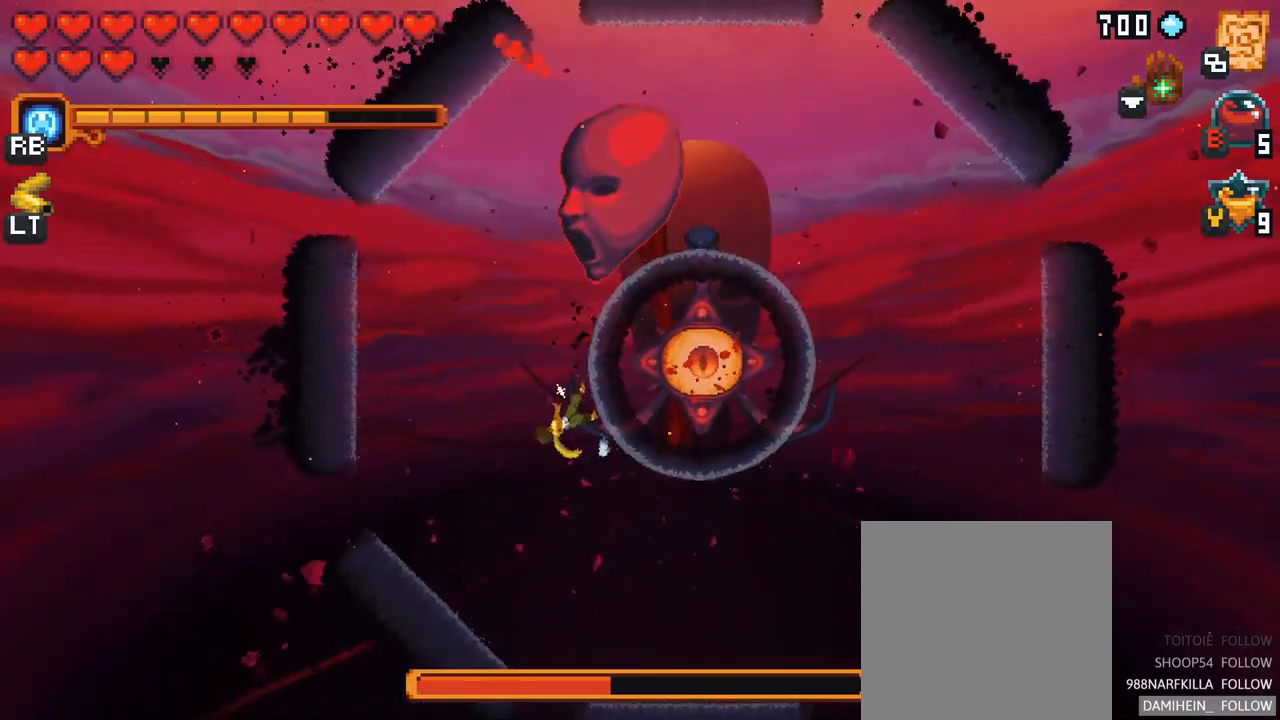
{"buttons": [], "left_stick": "left", "right_stick": "center", "events": [[217, "X", "up"], [417, "left_stick", "left"]]}
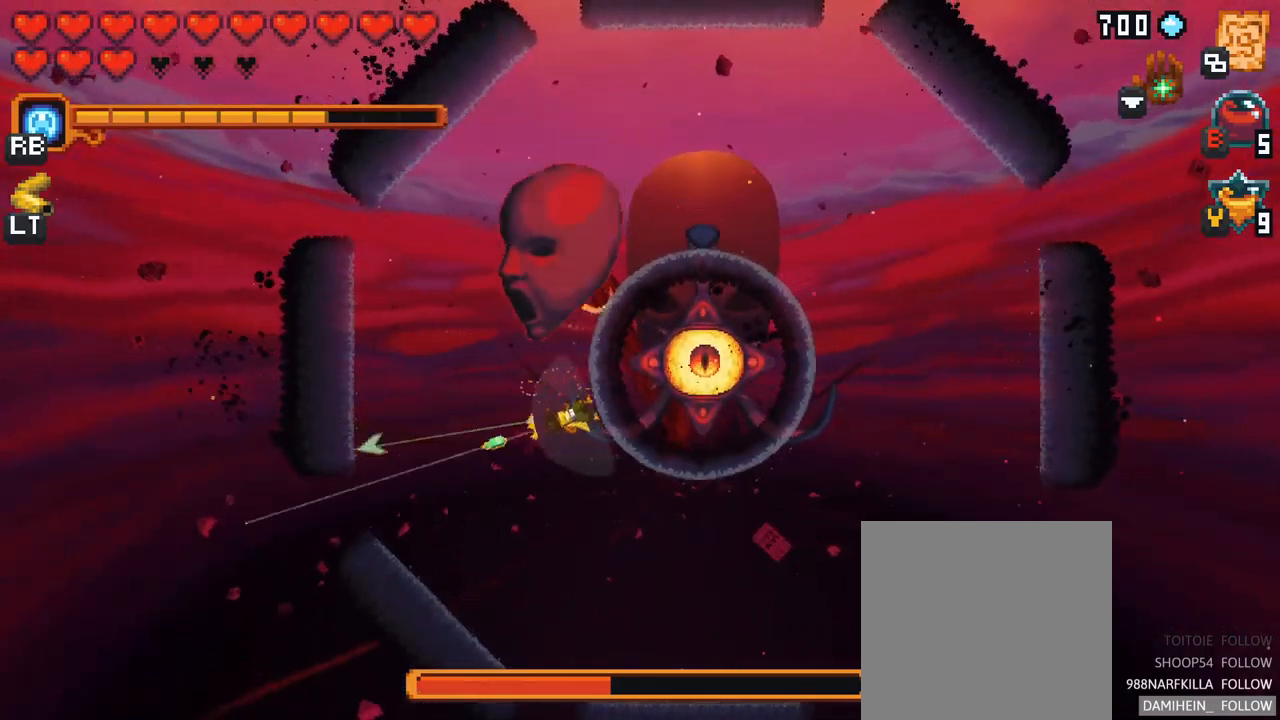
{"buttons": ["X"], "left_stick": "up", "right_stick": "center", "events": [[67, "A", "down"], [250, "A", "up"], [467, "X", "down"], [500, "left_stick", "up"]]}
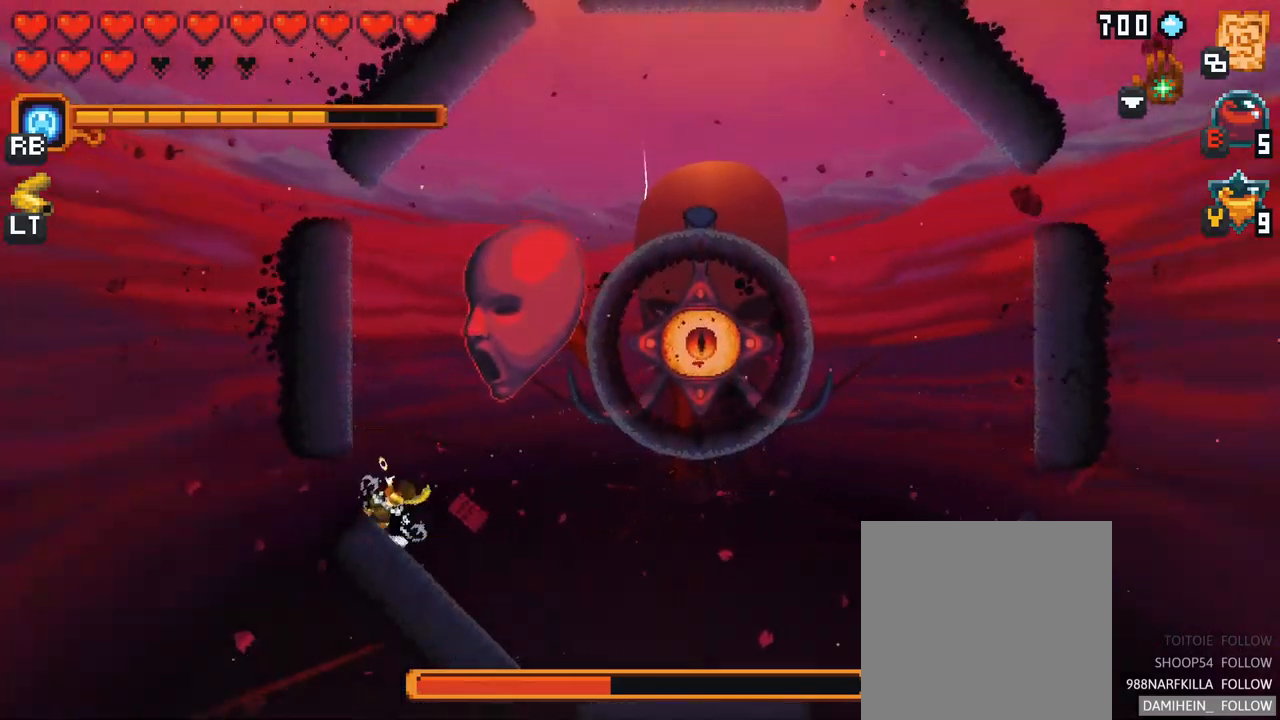
{"buttons": [], "left_stick": "right", "right_stick": "center", "events": [[67, "left_stick", "up-right"], [400, "left_stick", "right"], [417, "X", "up"]]}
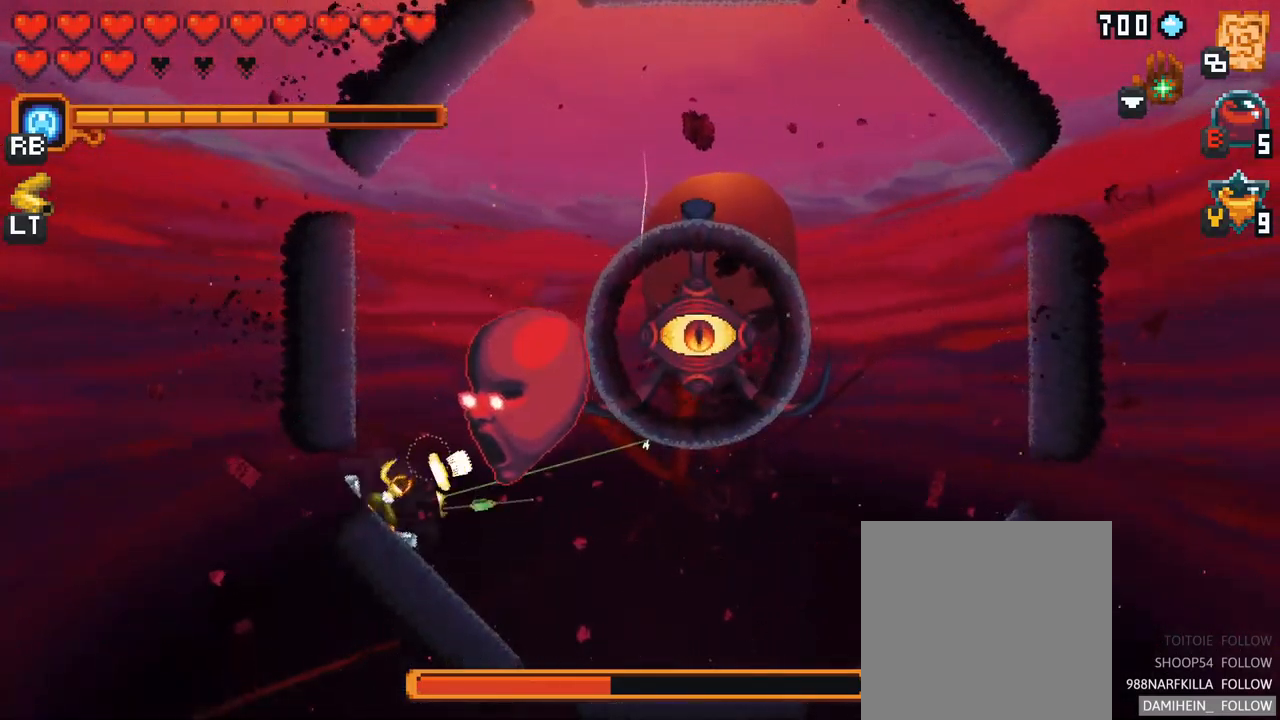
{"buttons": ["X"], "left_stick": "right", "right_stick": "center", "events": [[250, "X", "down"]]}
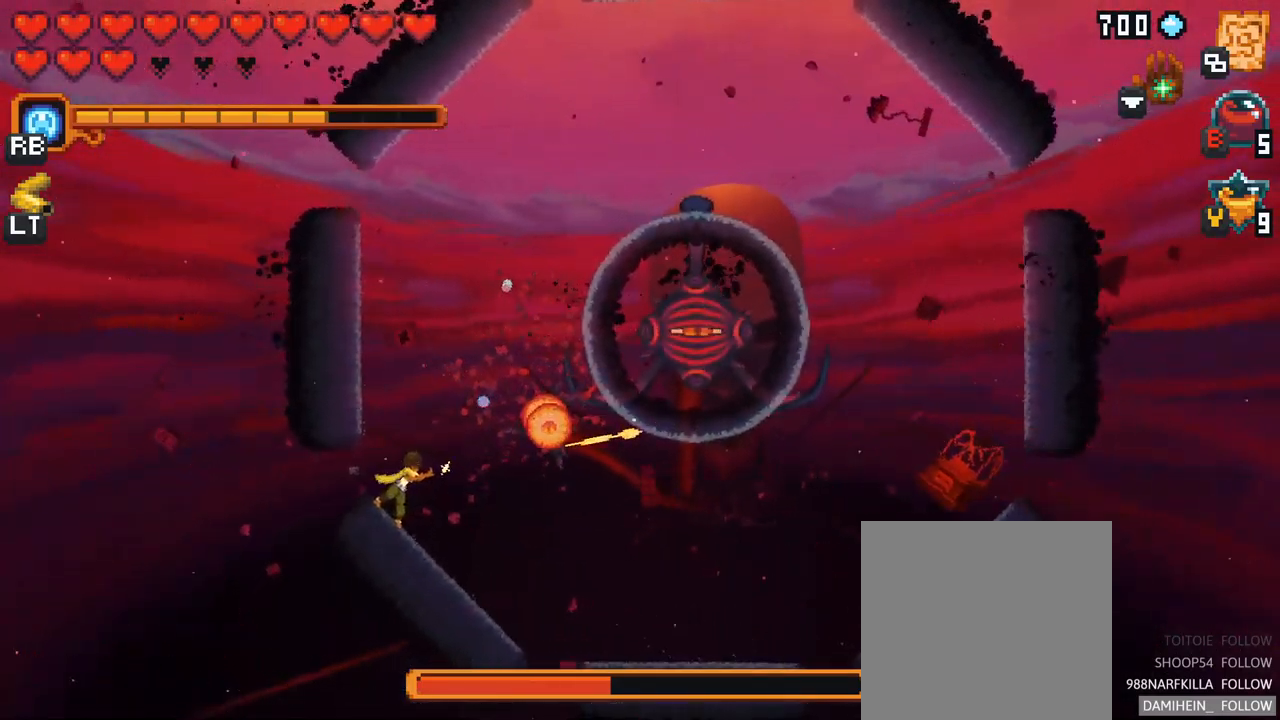
{"buttons": ["A"], "left_stick": "right", "right_stick": "center", "events": [[100, "X", "up"], [434, "A", "down"]]}
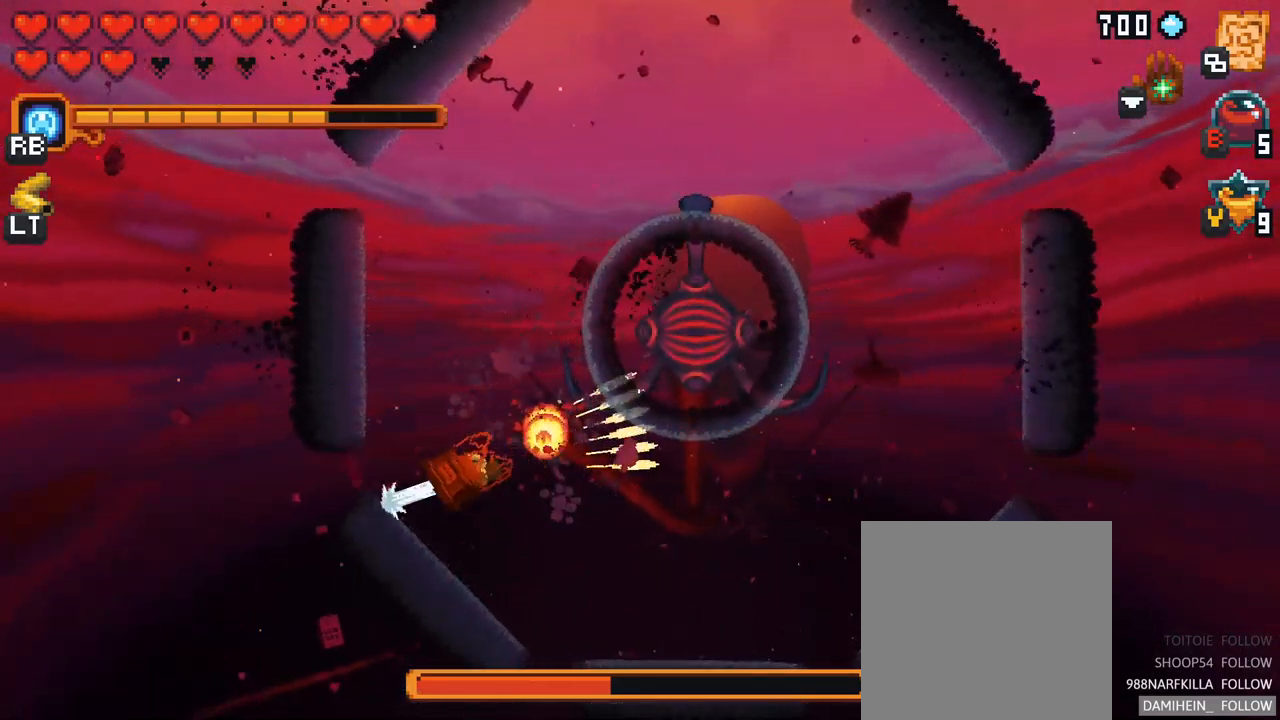
{"buttons": [], "left_stick": "right", "right_stick": "center", "events": [[134, "A", "up"]]}
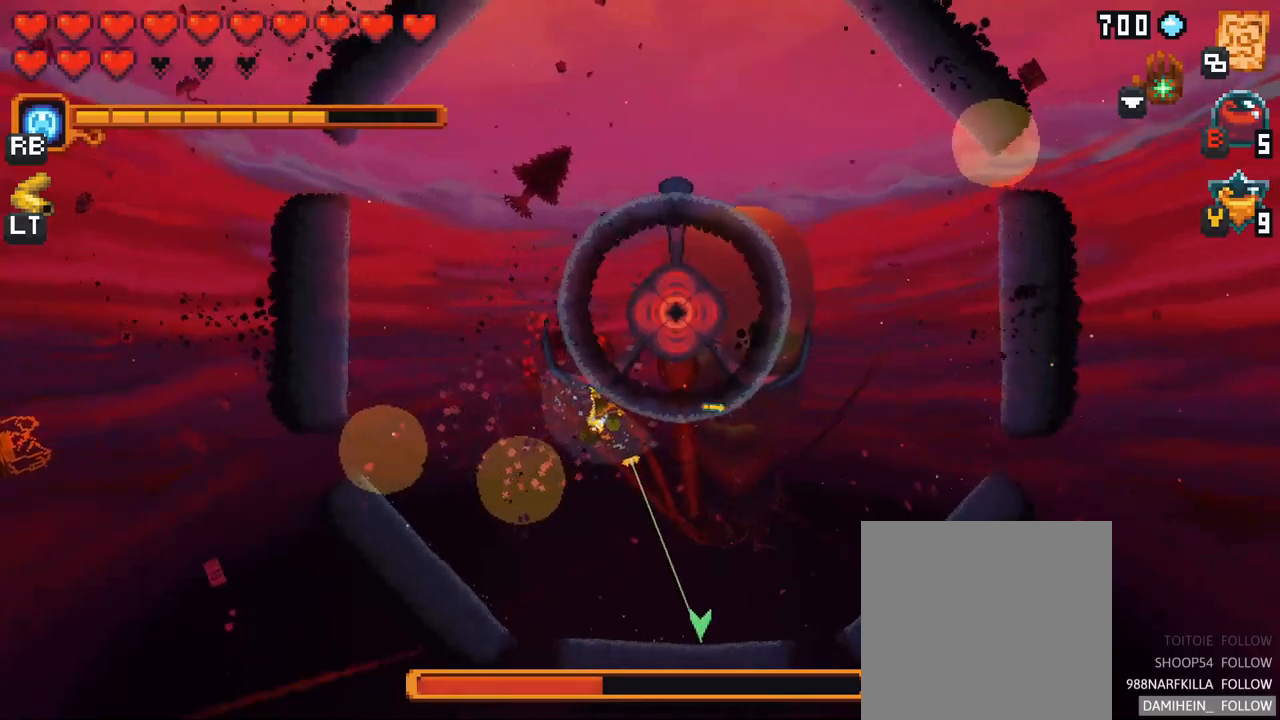
{"buttons": [], "left_stick": "up", "right_stick": "center", "events": [[133, "A", "down"], [300, "A", "up"], [467, "left_stick", "up"]]}
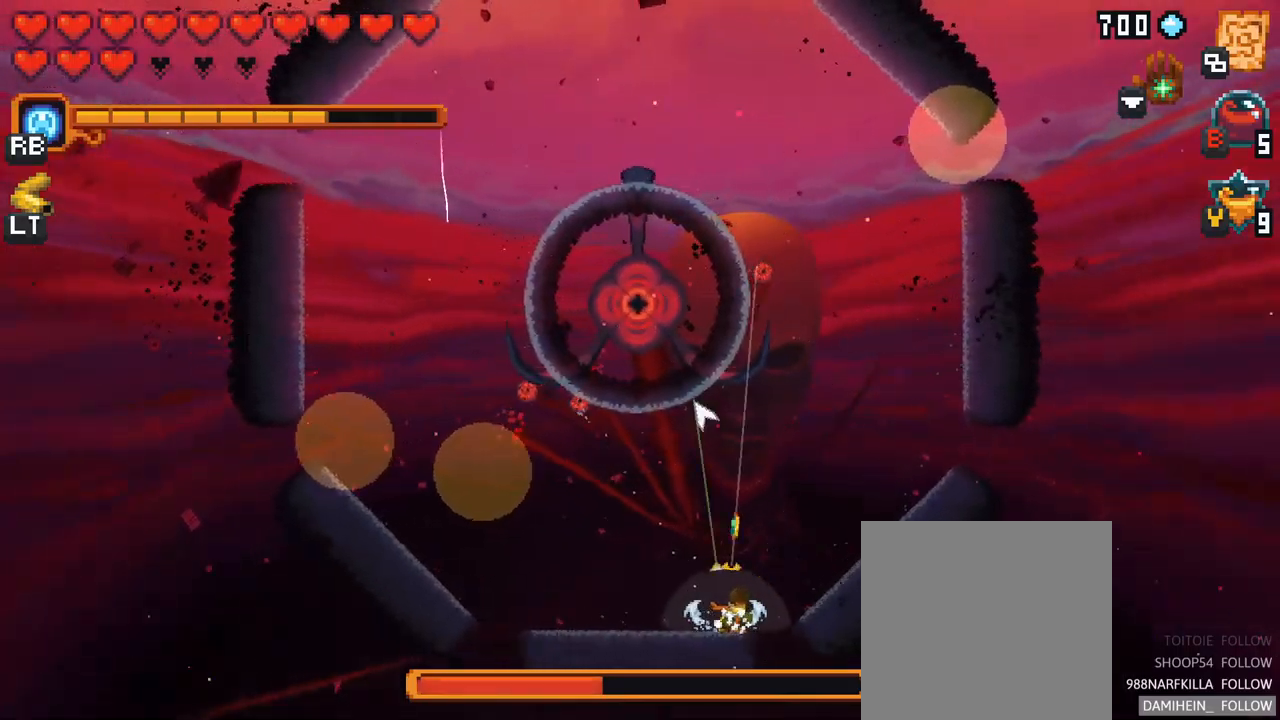
{"buttons": ["X"], "left_stick": "up-left", "right_stick": "center", "events": [[17, "left_stick", "up-left"], [150, "X", "down"]]}
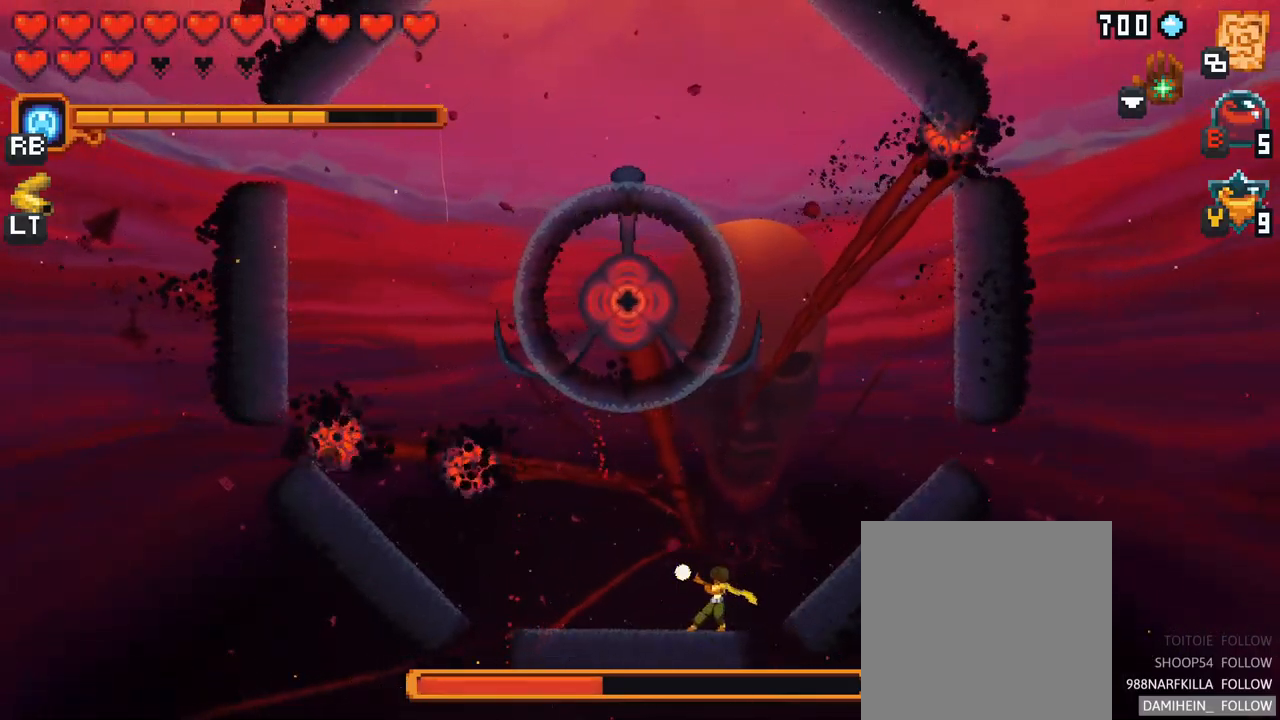
{"buttons": ["X"], "left_stick": "up-left", "right_stick": "center", "events": []}
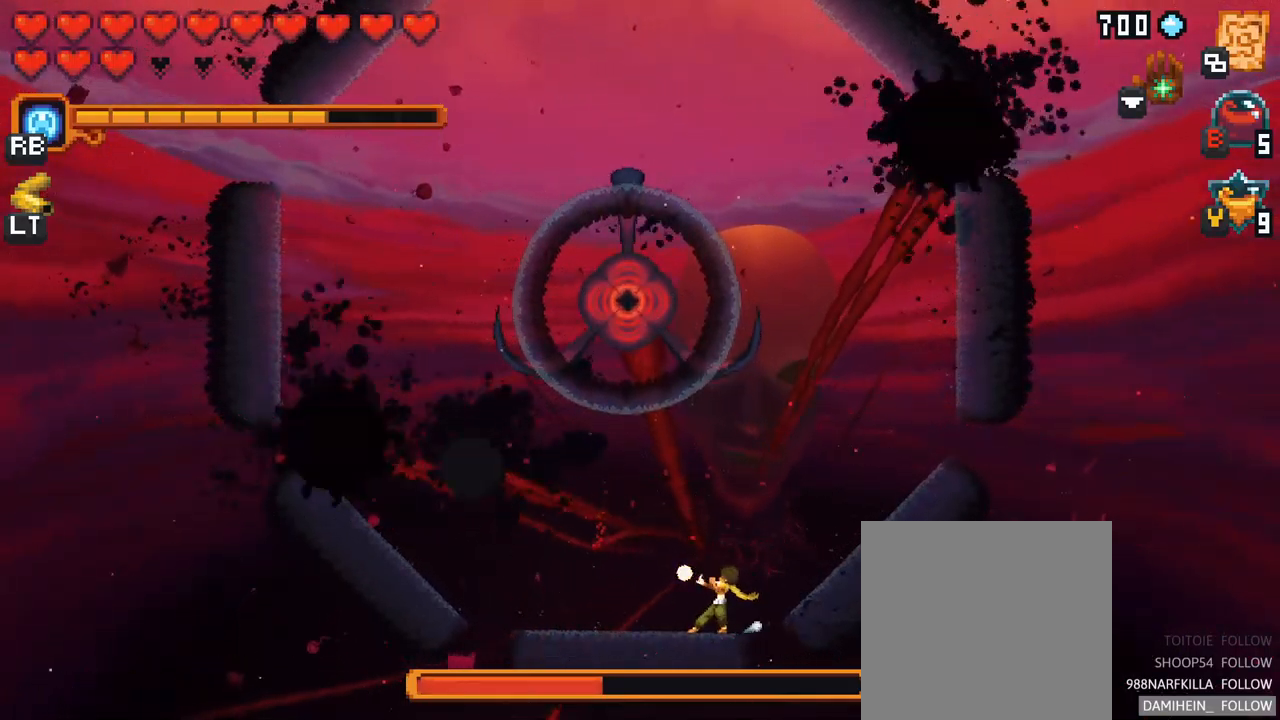
{"buttons": [], "left_stick": "up-left", "right_stick": "center", "events": [[333, "X", "up"]]}
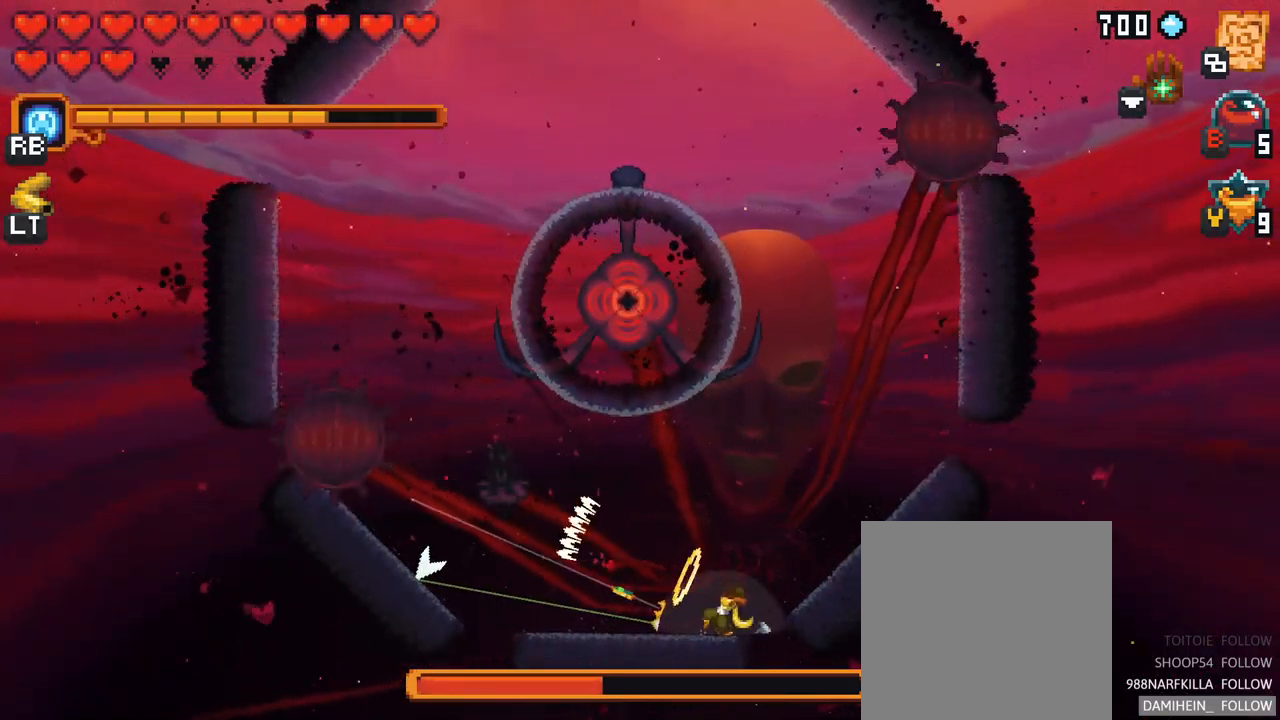
{"buttons": [], "left_stick": "up-left", "right_stick": "center", "events": []}
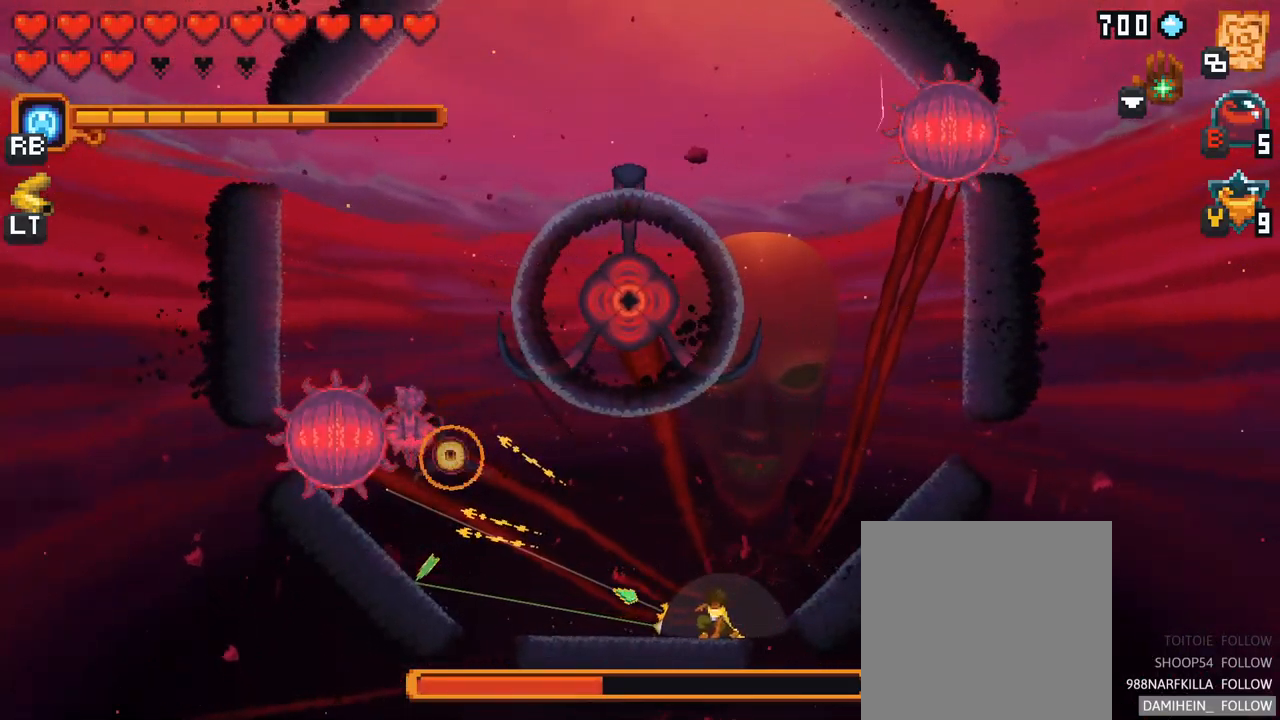
{"buttons": ["X"], "left_stick": "up-left", "right_stick": "center", "events": [[150, "X", "down"]]}
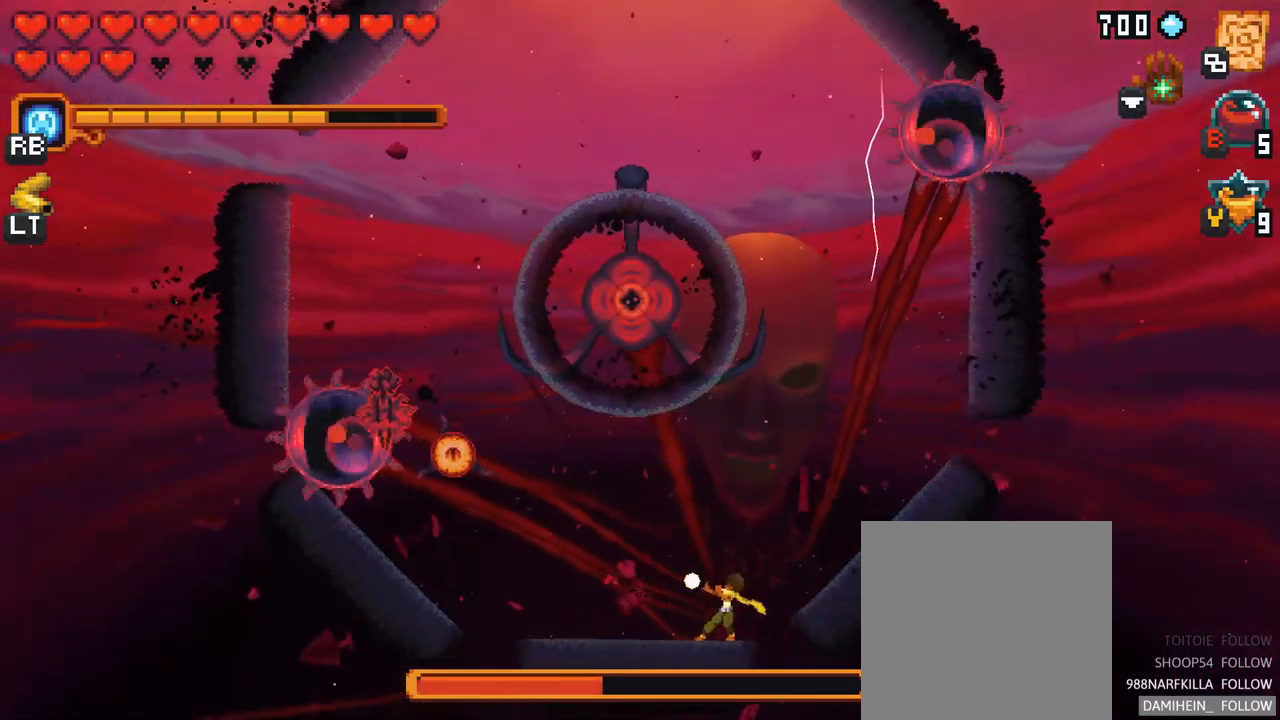
{"buttons": [], "left_stick": "up-left", "right_stick": "center", "events": [[67, "X", "up"]]}
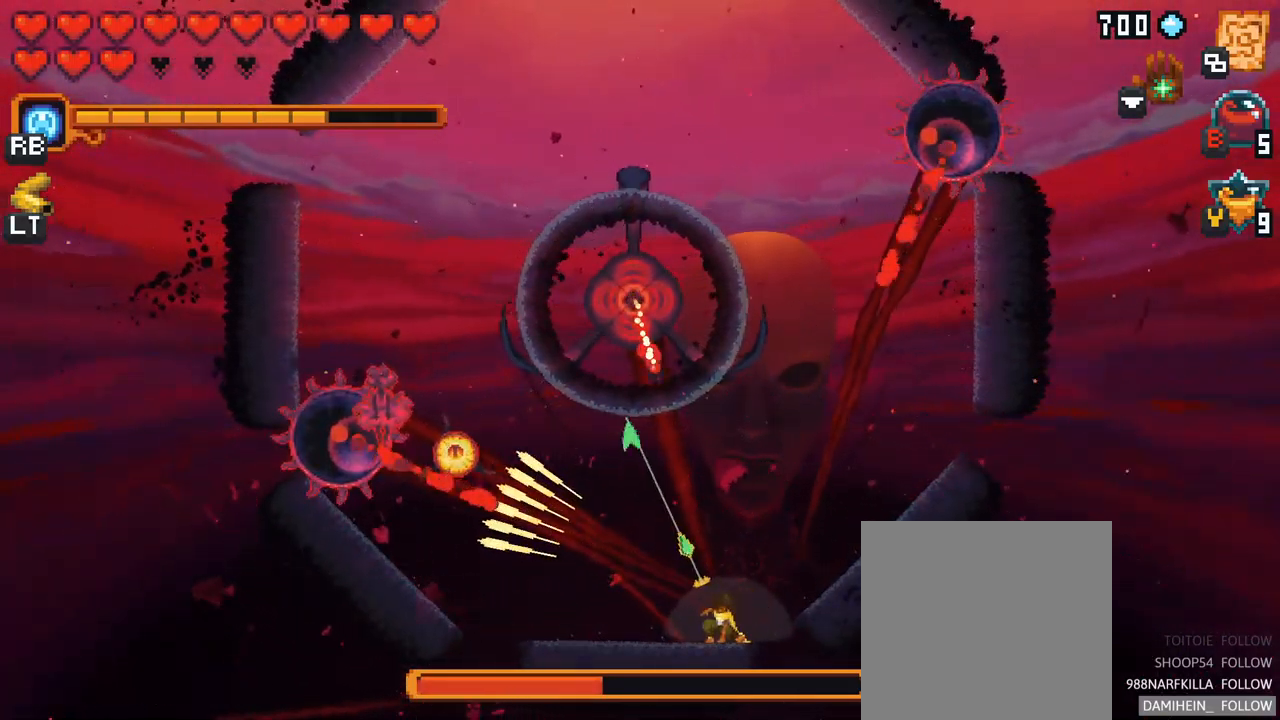
{"buttons": [], "left_stick": "up-left", "right_stick": "center", "events": [[300, "A", "down"], [467, "A", "up"]]}
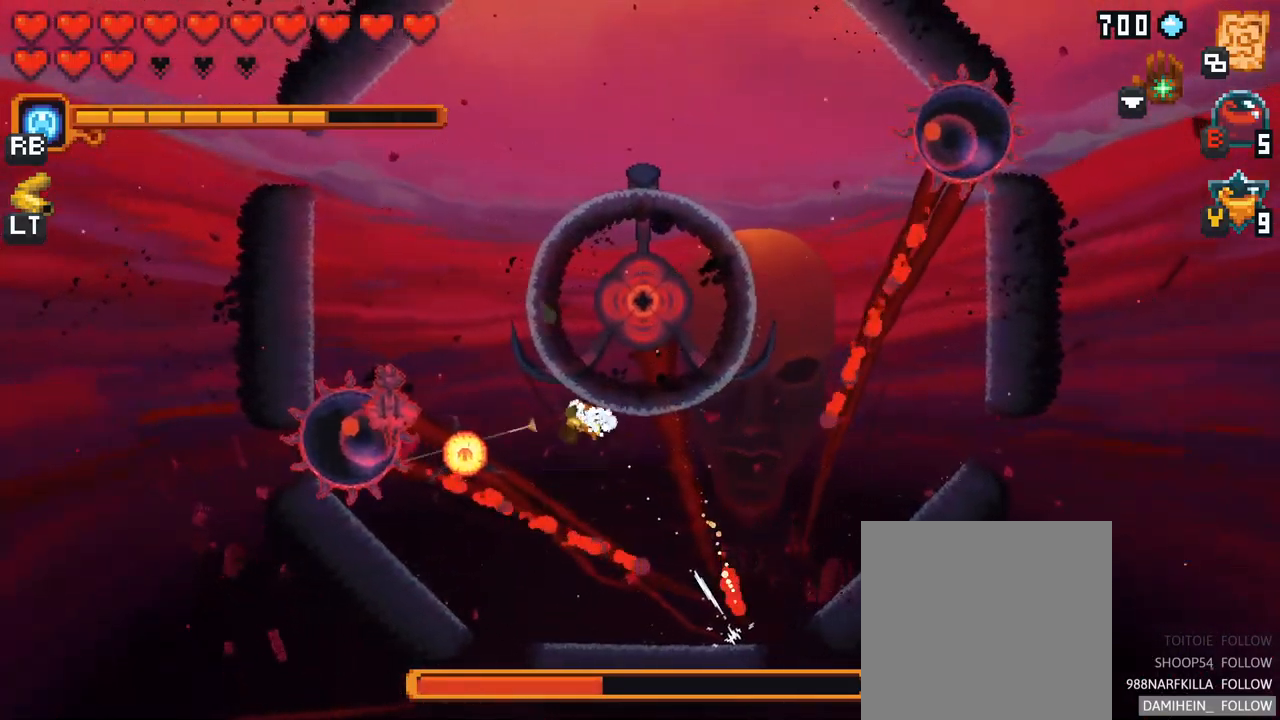
{"buttons": [], "left_stick": "down-left", "right_stick": "center", "events": [[267, "left_stick", "down-left"]]}
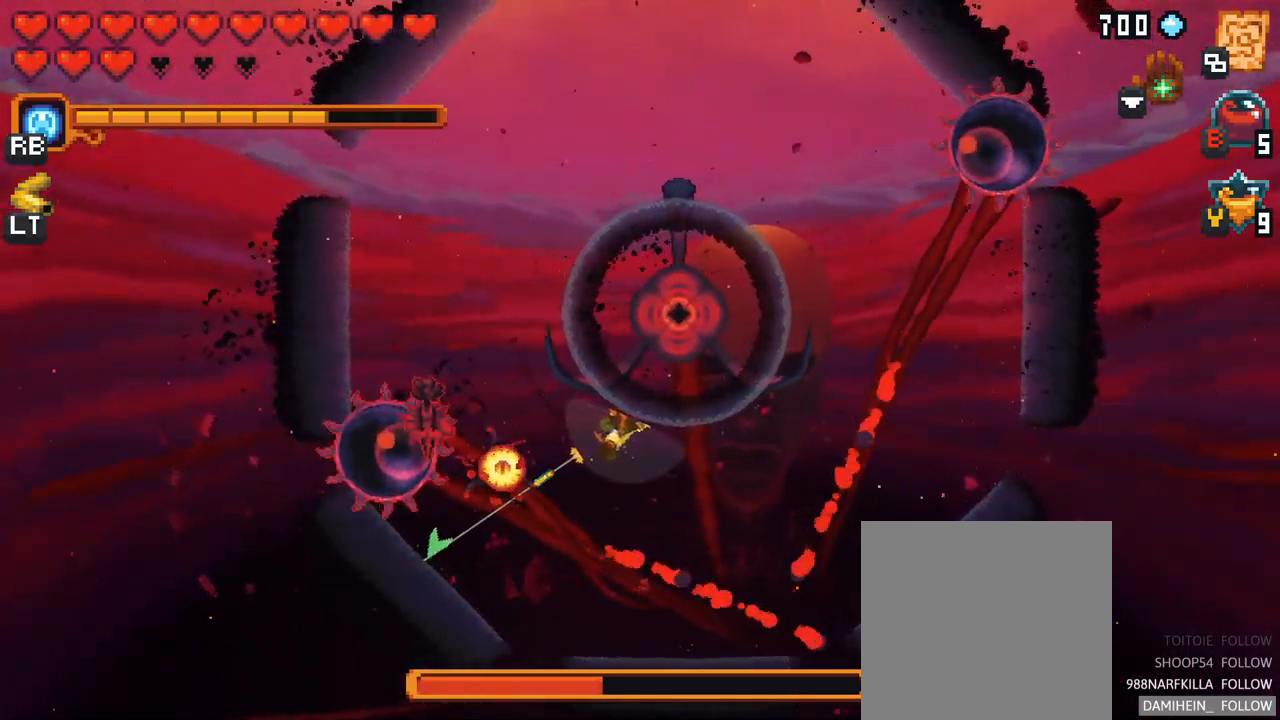
{"buttons": [], "left_stick": "left", "right_stick": "center", "events": [[200, "A", "down"], [350, "A", "up"], [484, "left_stick", "left"]]}
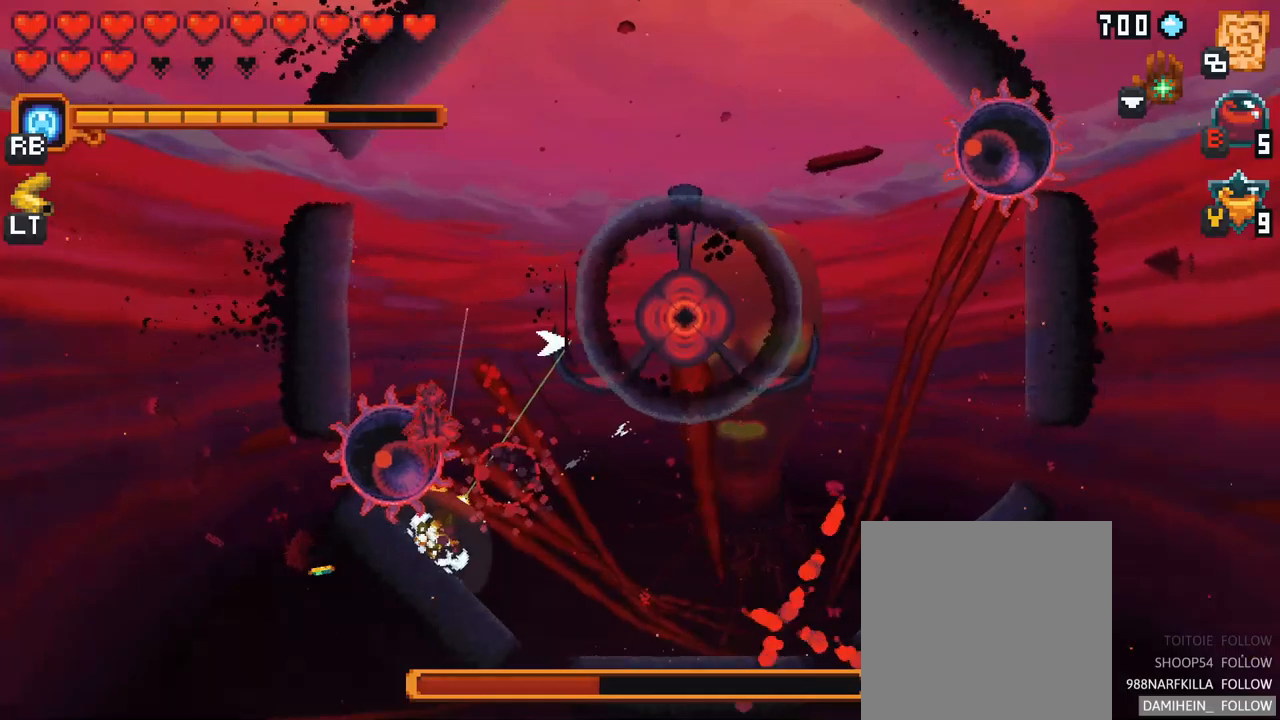
{"buttons": [], "left_stick": "up-left", "right_stick": "center", "events": [[17, "X", "down"], [17, "left_stick", "up-left"], [384, "X", "up"]]}
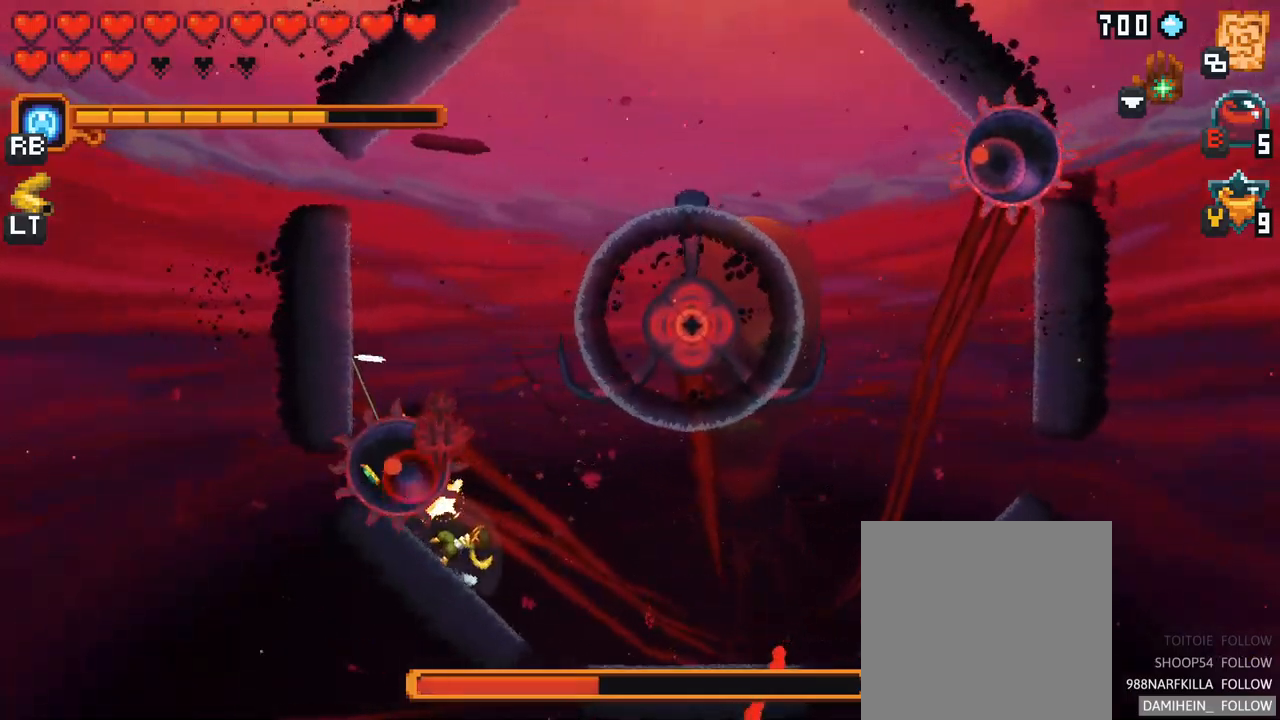
{"buttons": ["X"], "left_stick": "up-left", "right_stick": "center", "events": [[200, "X", "down"]]}
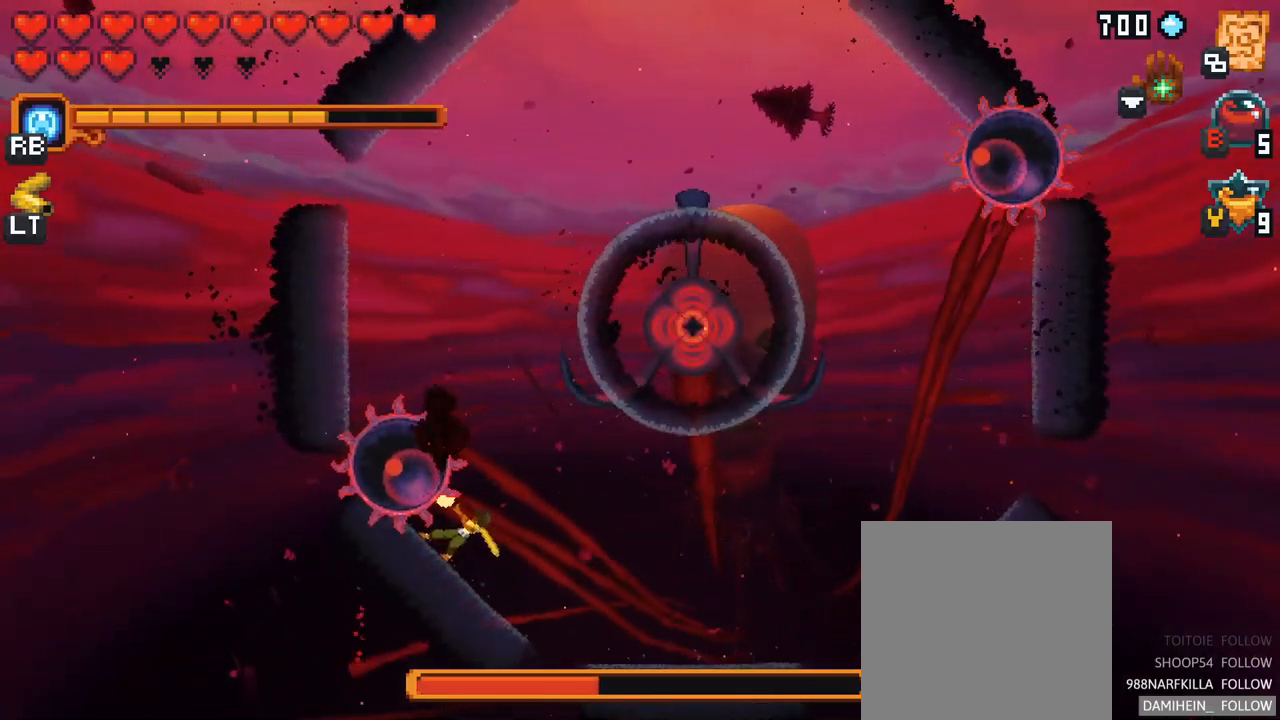
{"buttons": [], "left_stick": "up-left", "right_stick": "center", "events": [[134, "X", "up"]]}
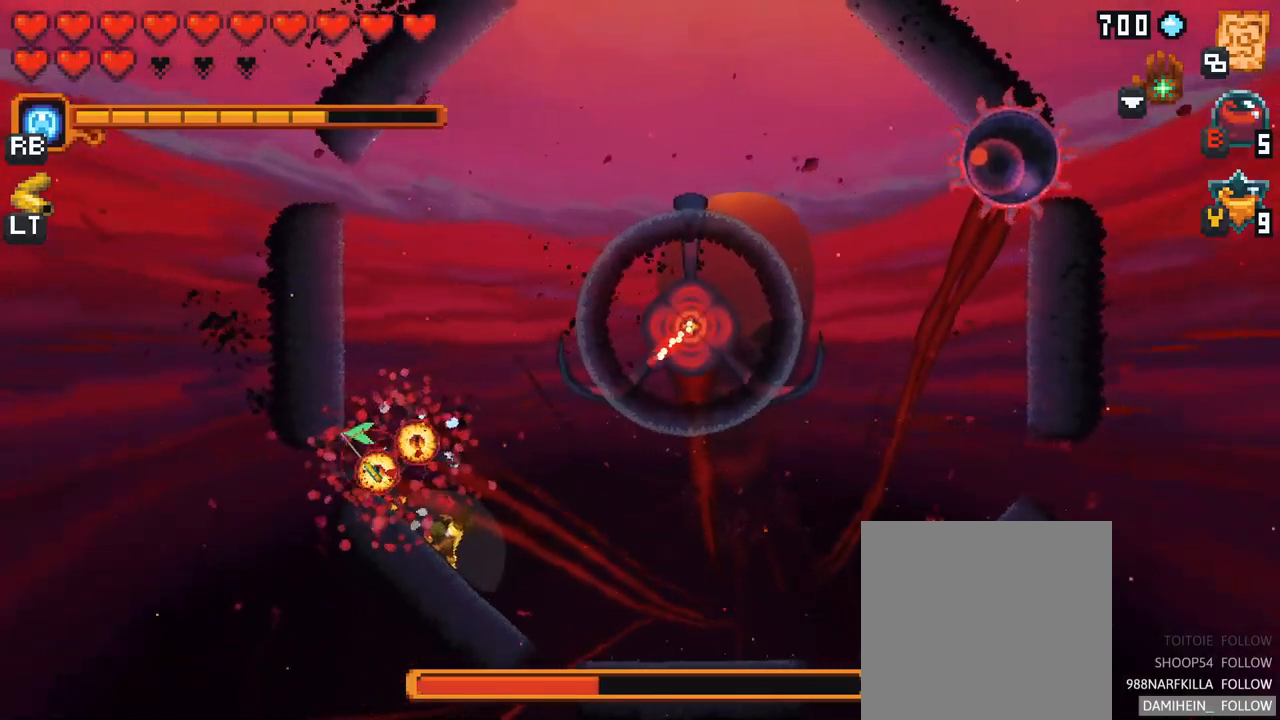
{"buttons": [], "left_stick": "up-left", "right_stick": "center", "events": [[317, "A", "down"], [500, "A", "up"]]}
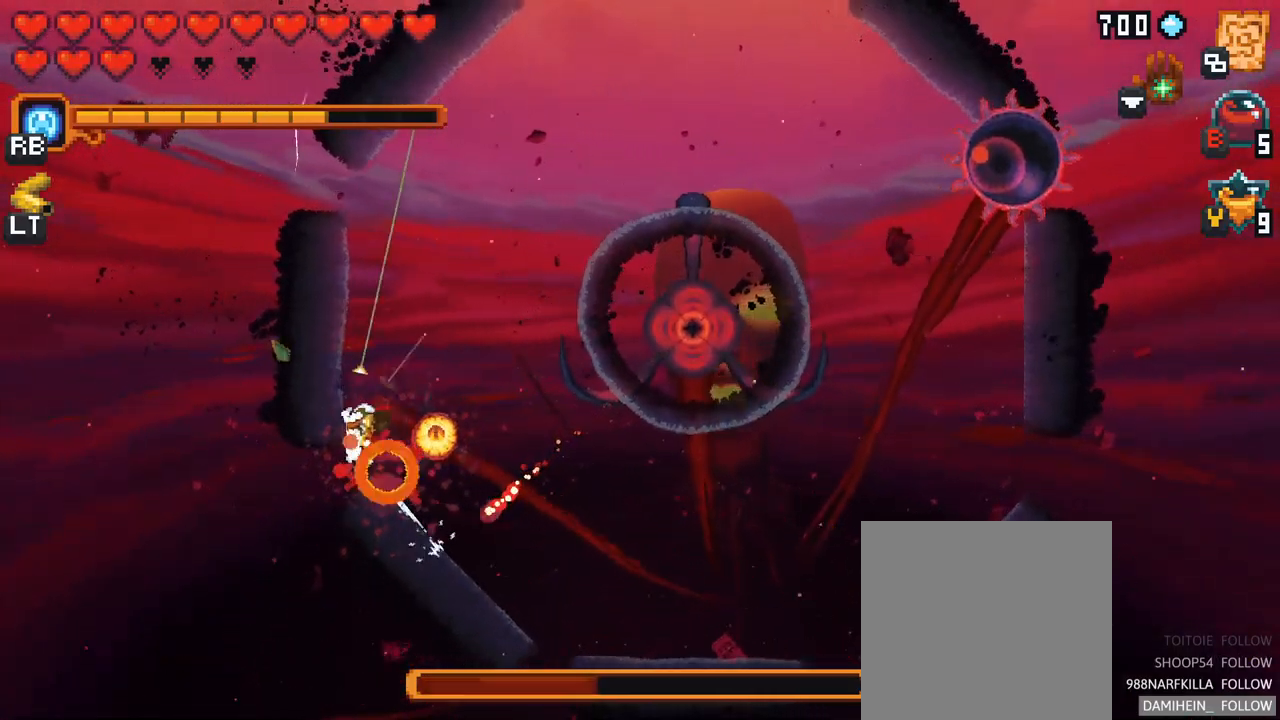
{"buttons": [], "left_stick": "right", "right_stick": "center", "events": [[50, "left_stick", "up"], [234, "left_stick", "right"]]}
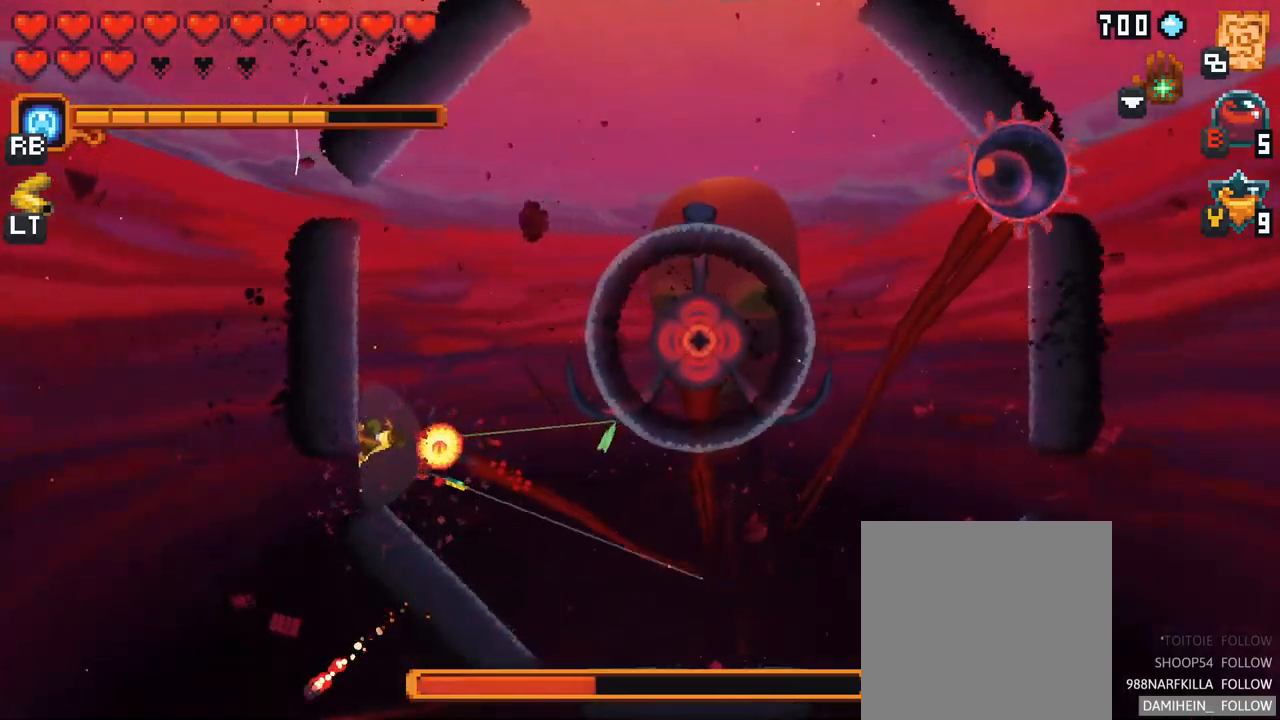
{"buttons": [], "left_stick": "right", "right_stick": "center", "events": [[267, "A", "down"], [467, "A", "up"]]}
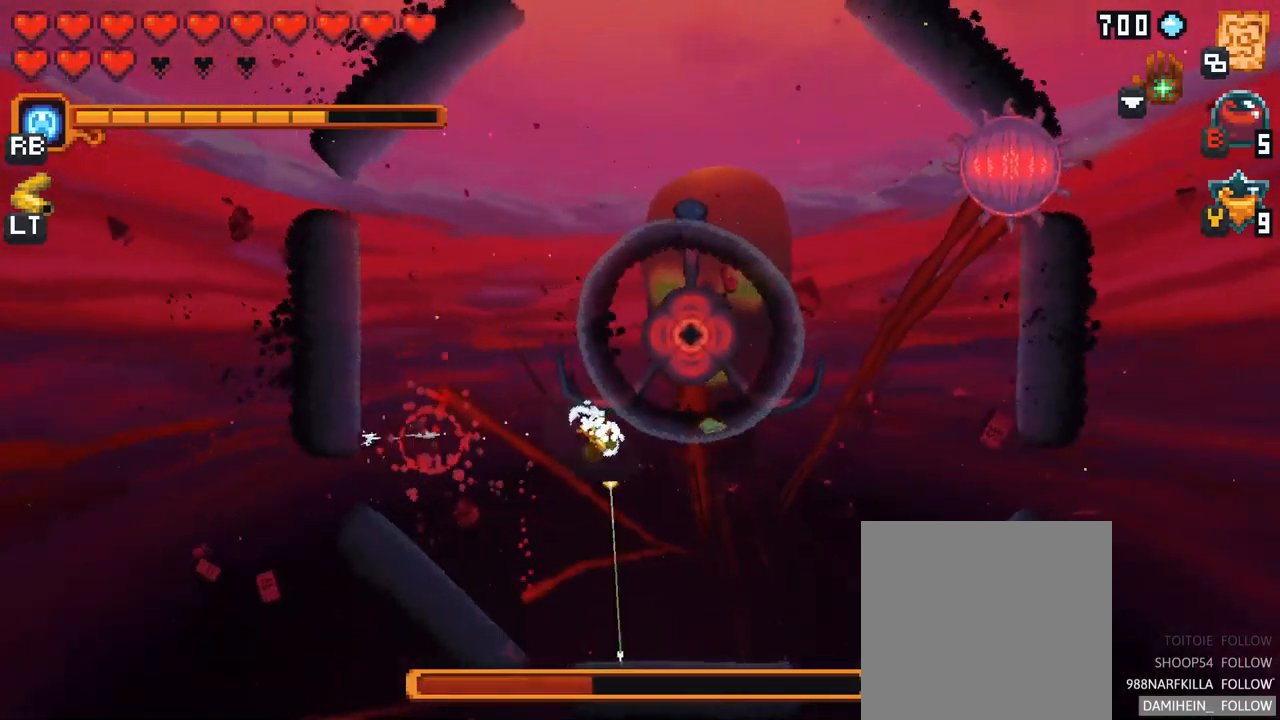
{"buttons": ["A"], "left_stick": "right", "right_stick": "center", "events": [[150, "A", "down"], [300, "A", "up"], [484, "A", "down"]]}
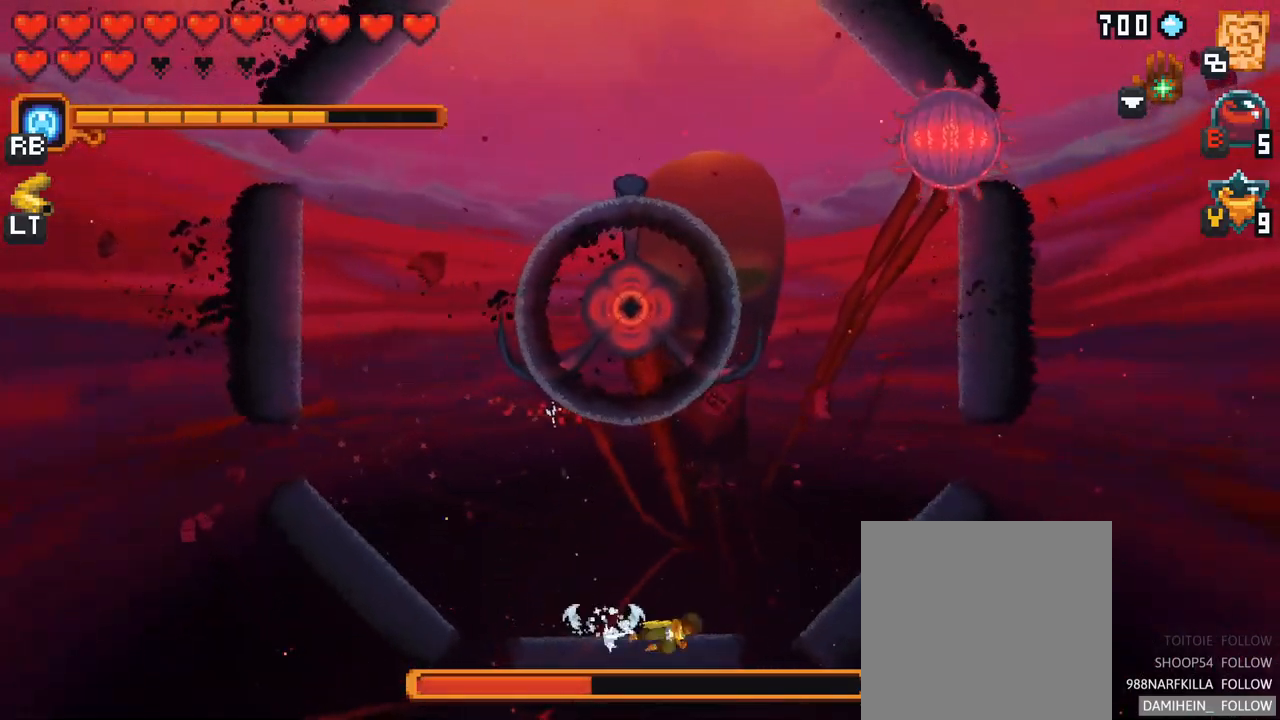
{"buttons": [], "left_stick": "right", "right_stick": "center", "events": [[167, "A", "up"]]}
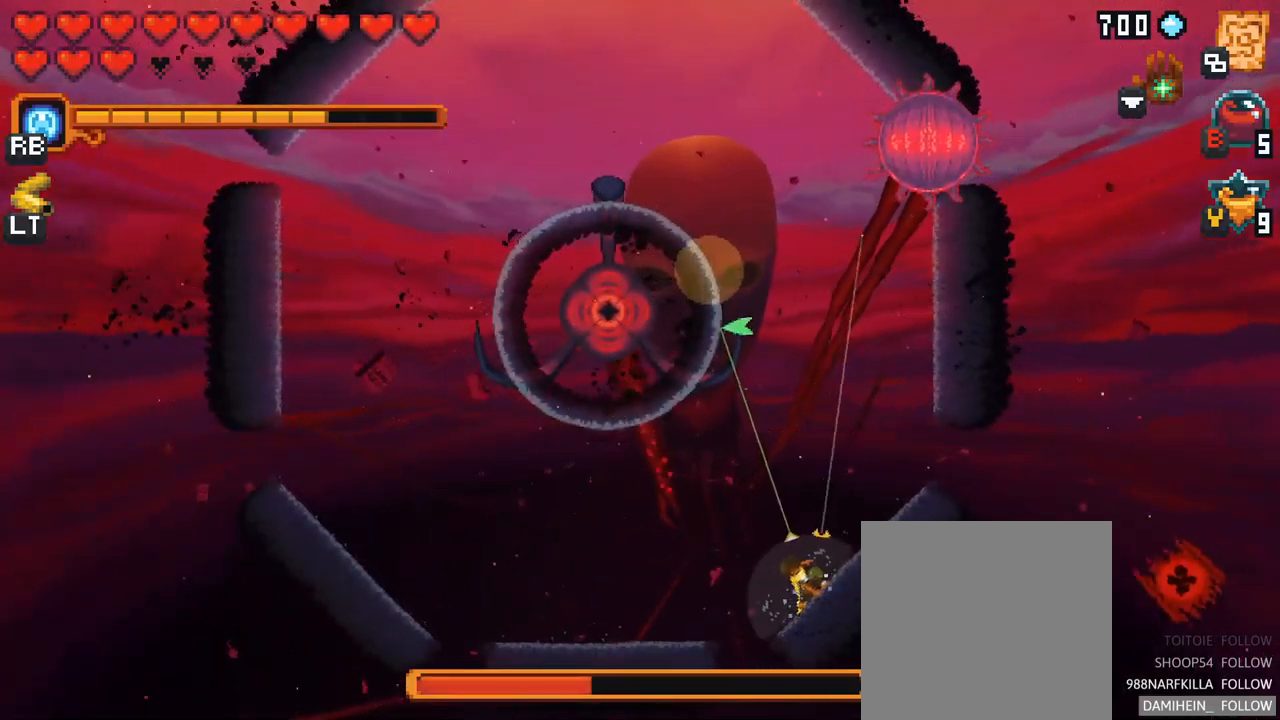
{"buttons": [], "left_stick": "right", "right_stick": "center", "events": [[34, "left_stick", "up-right"], [450, "left_stick", "right"]]}
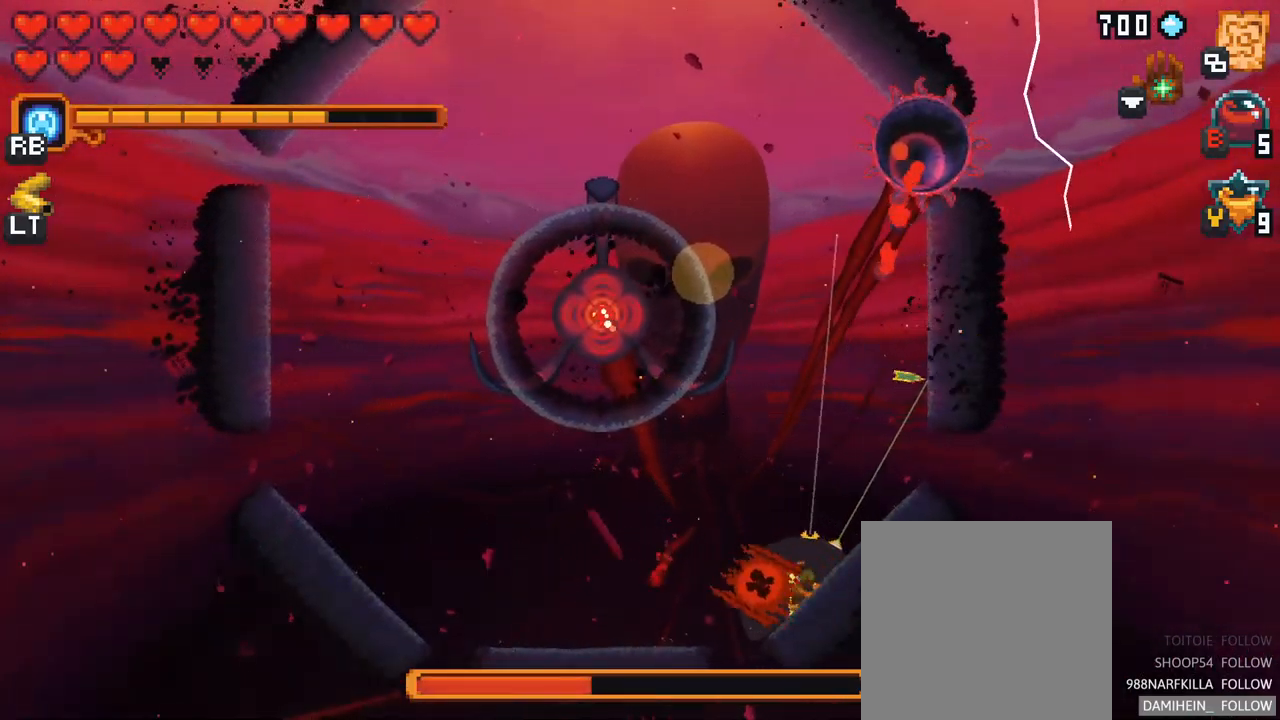
{"buttons": [], "left_stick": "right", "right_stick": "center", "events": [[150, "A", "down"], [400, "A", "up"]]}
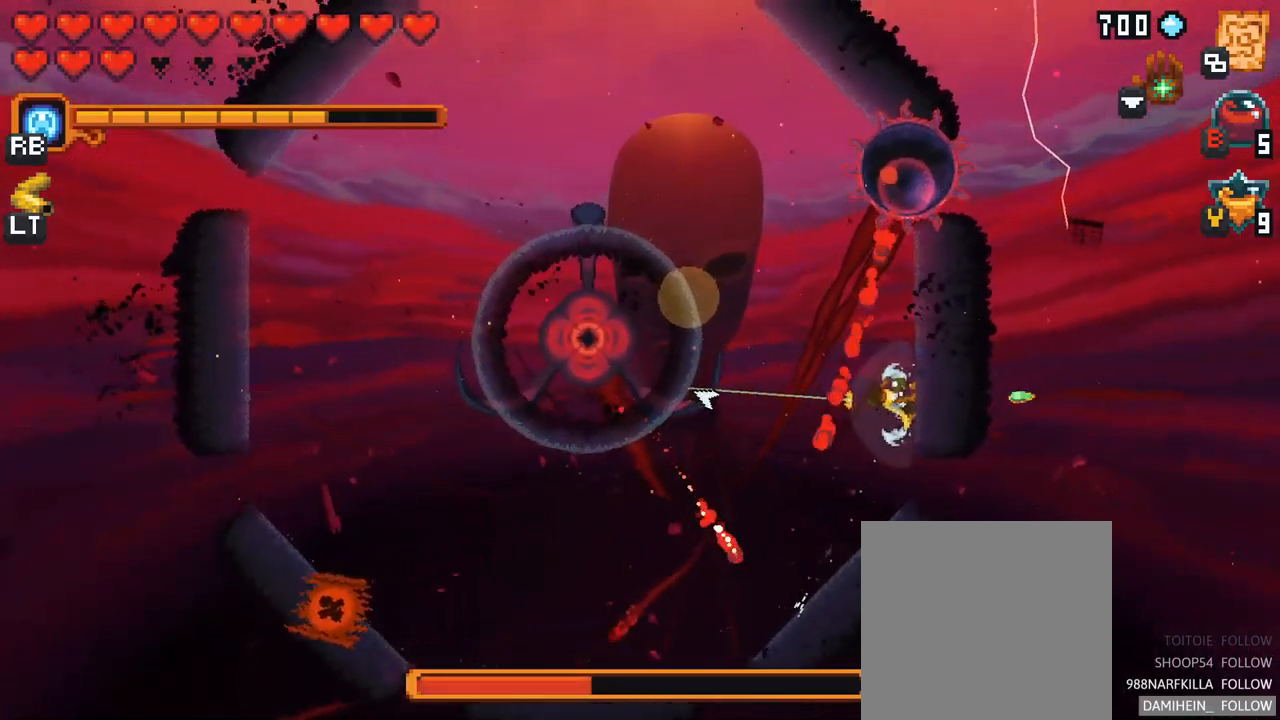
{"buttons": [], "left_stick": "up", "right_stick": "center", "events": [[116, "X", "down"], [133, "left_stick", "up"], [500, "X", "up"]]}
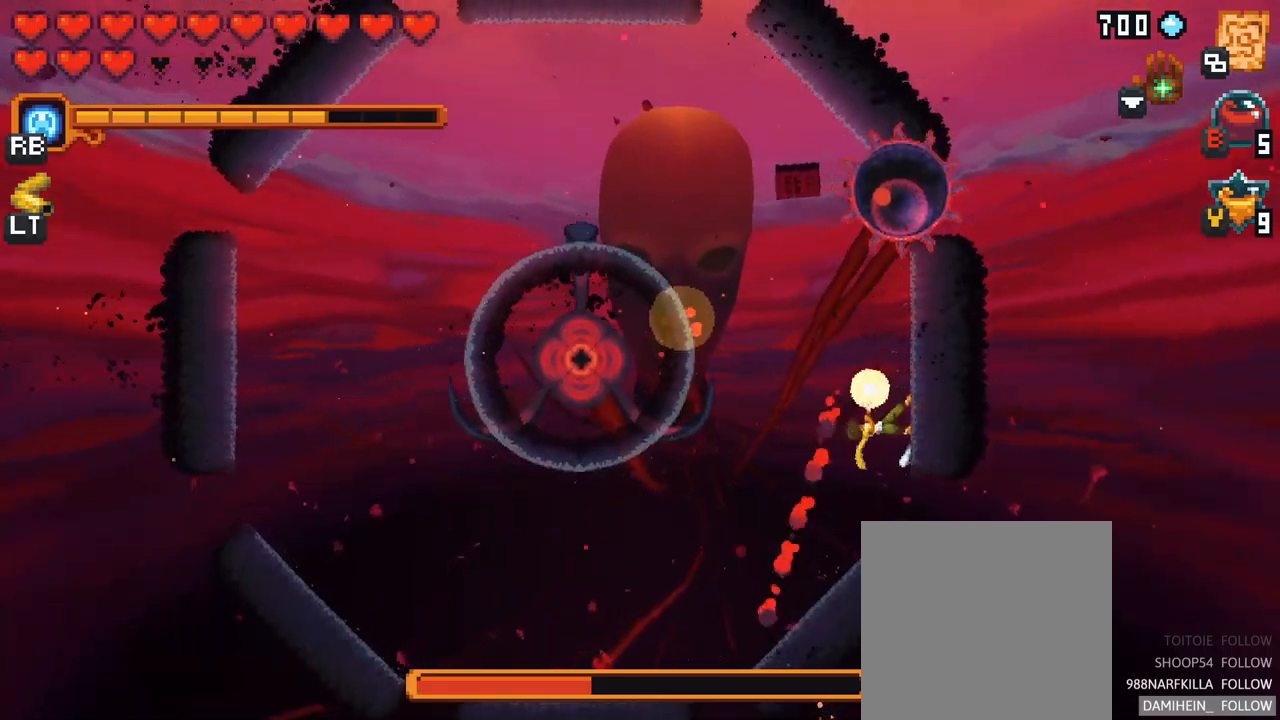
{"buttons": ["X"], "left_stick": "up", "right_stick": "center", "events": [[317, "X", "down"]]}
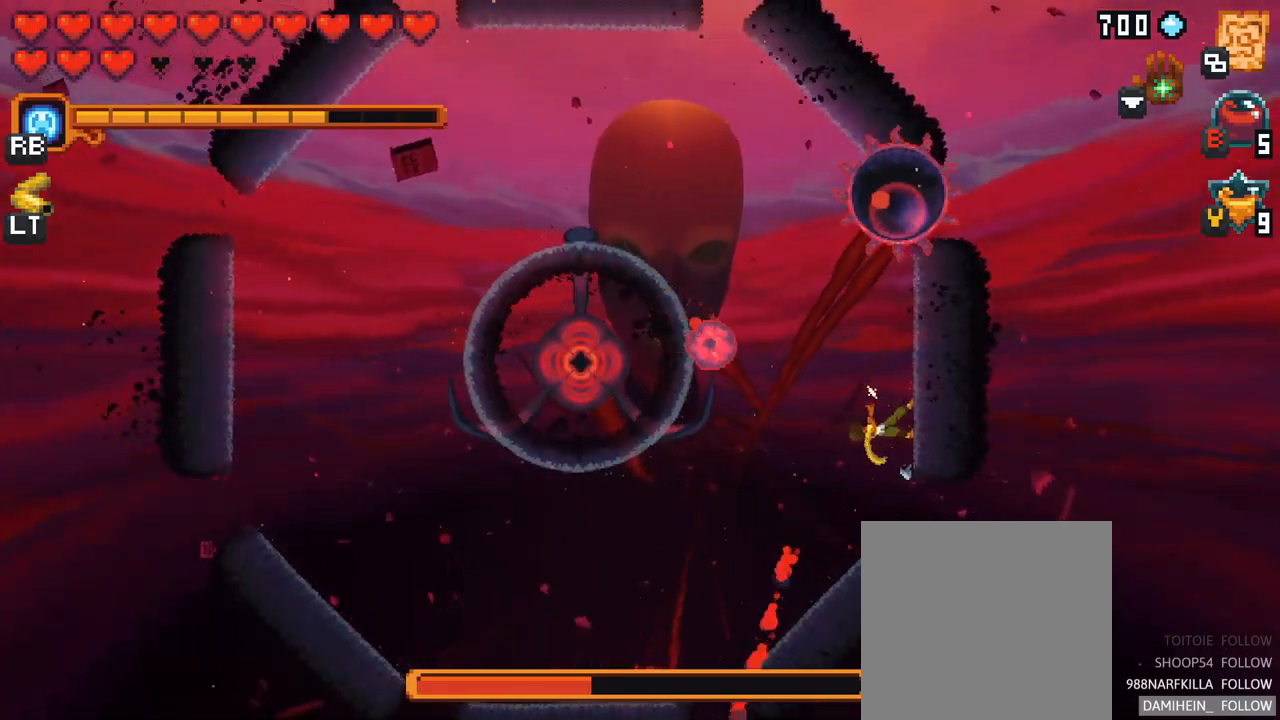
{"buttons": [], "left_stick": "up", "right_stick": "center", "events": [[284, "X", "up"]]}